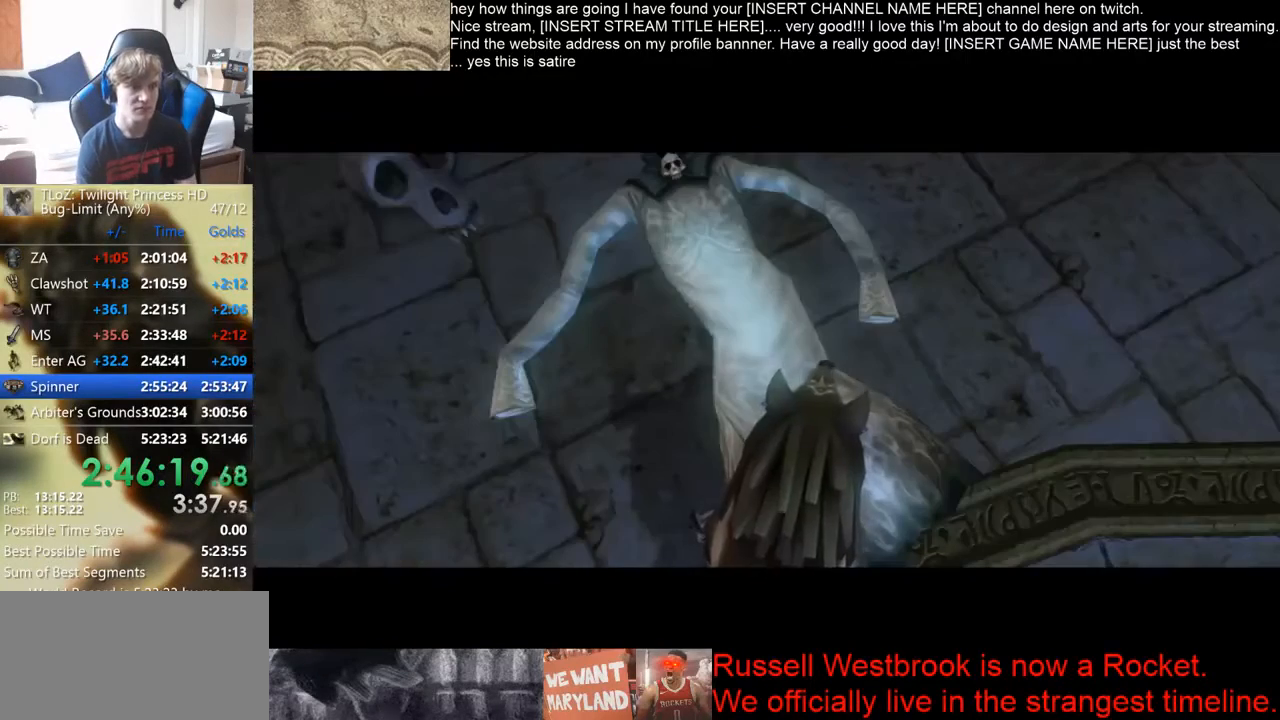
Gameplay with a controller (Xbox layout); each line is a JSON object with the inputs held at the frame after it. "button_events" lists button changes between this image and that frame as [ms after this image, input, new state], when the widget could be followed in between (sticks are given only as held states). Not read: A B L3 R2 R3.
{"buttons": [], "left_stick": "down", "right_stick": "center", "button_events": []}
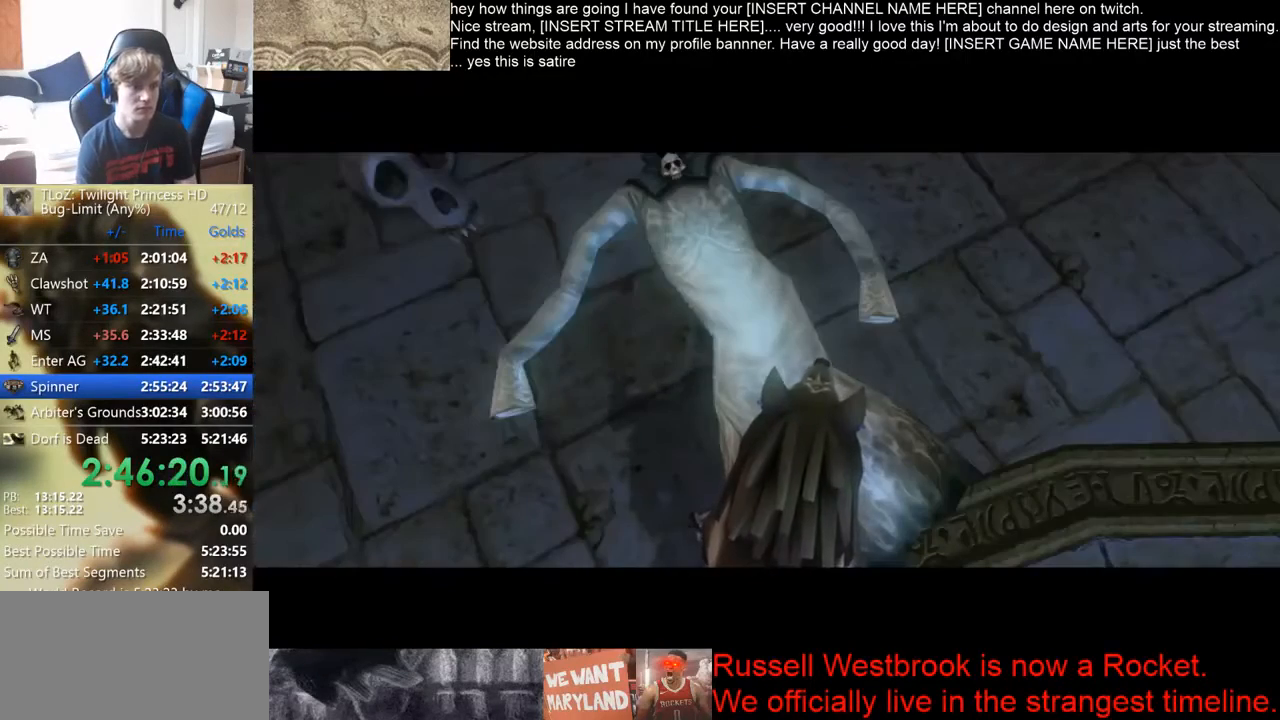
{"buttons": [], "left_stick": "down", "right_stick": "left", "button_events": []}
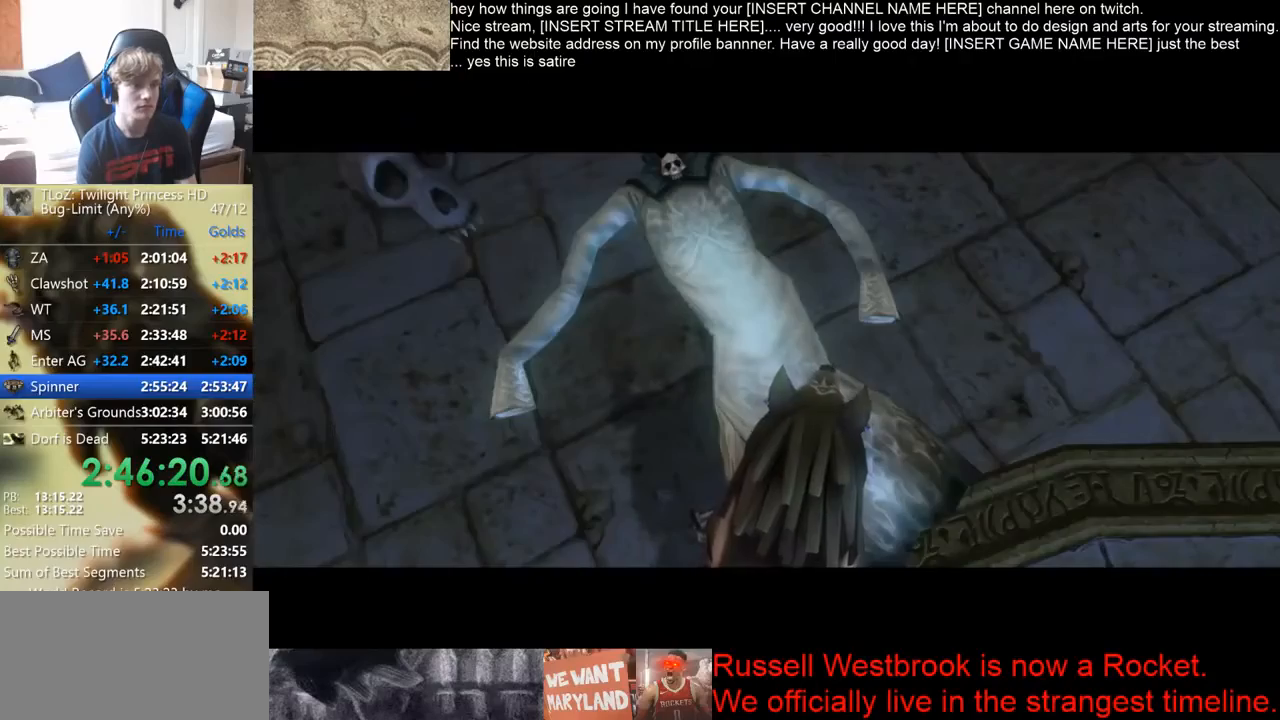
{"buttons": [], "left_stick": "down-left", "right_stick": "left", "button_events": []}
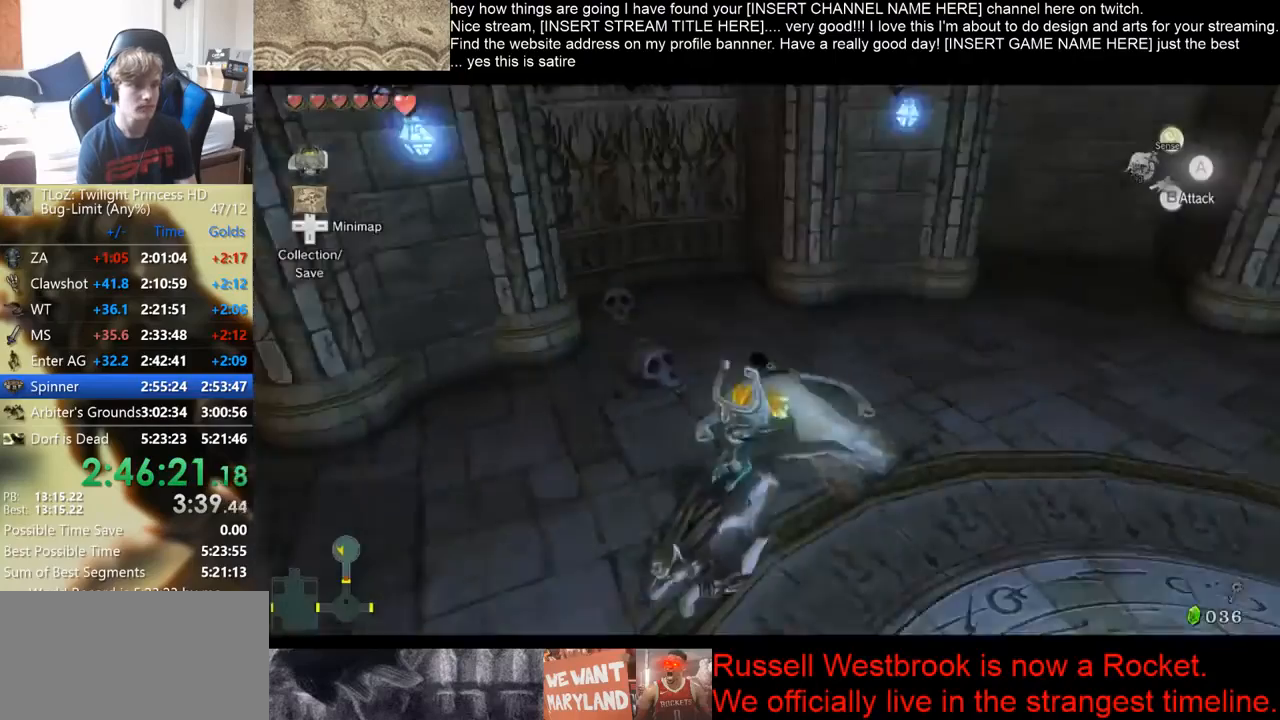
{"buttons": [], "left_stick": "down-left", "right_stick": "left", "button_events": []}
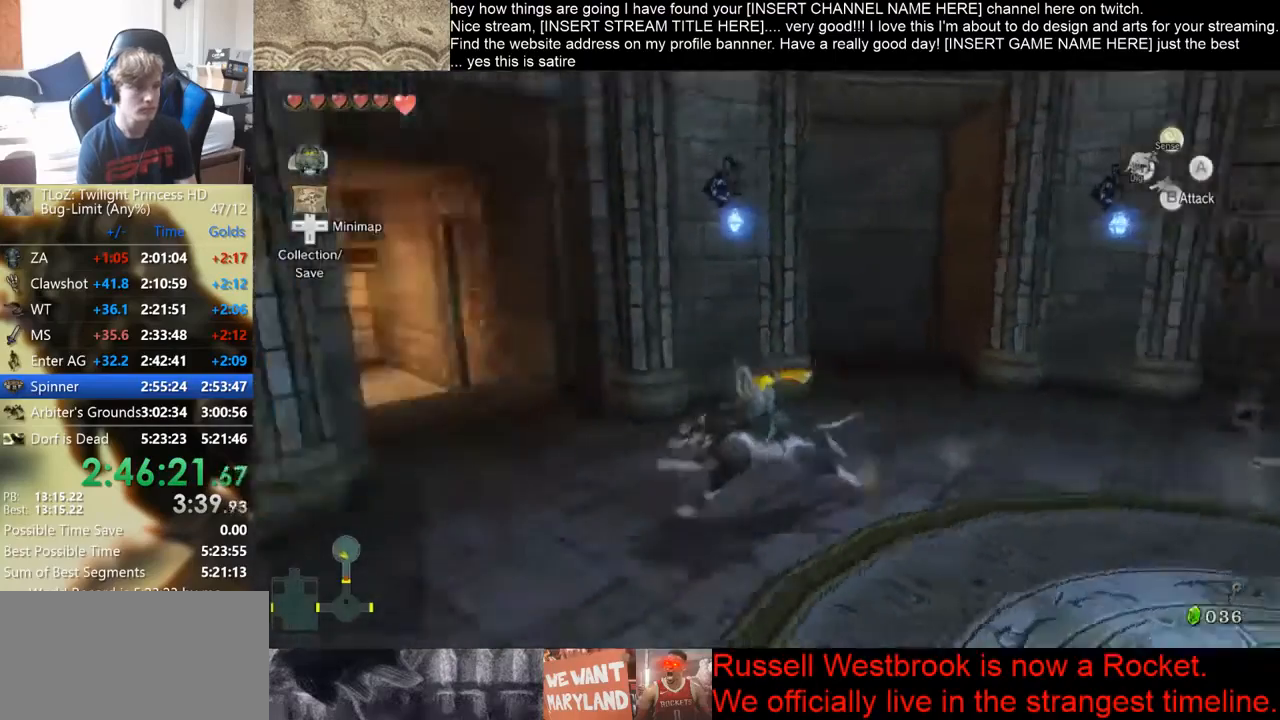
{"buttons": [], "left_stick": "down-left", "right_stick": "left", "button_events": []}
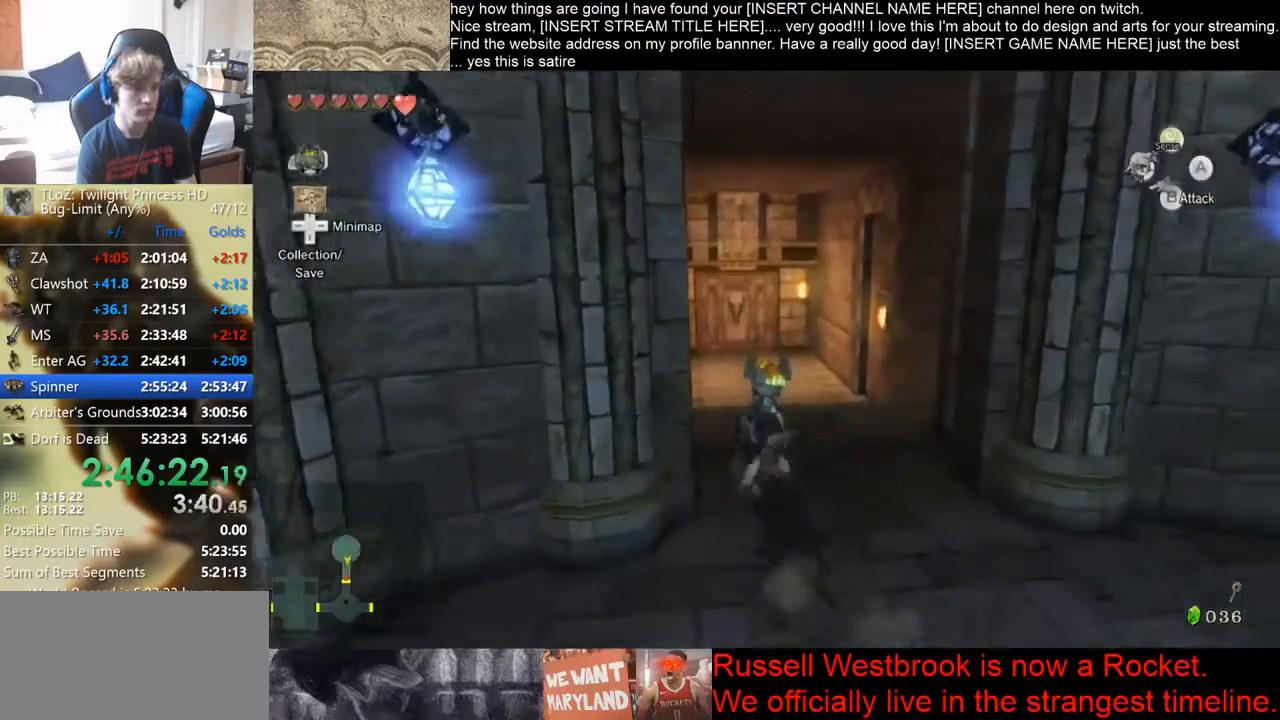
{"buttons": [], "left_stick": "down-left", "right_stick": "left", "button_events": []}
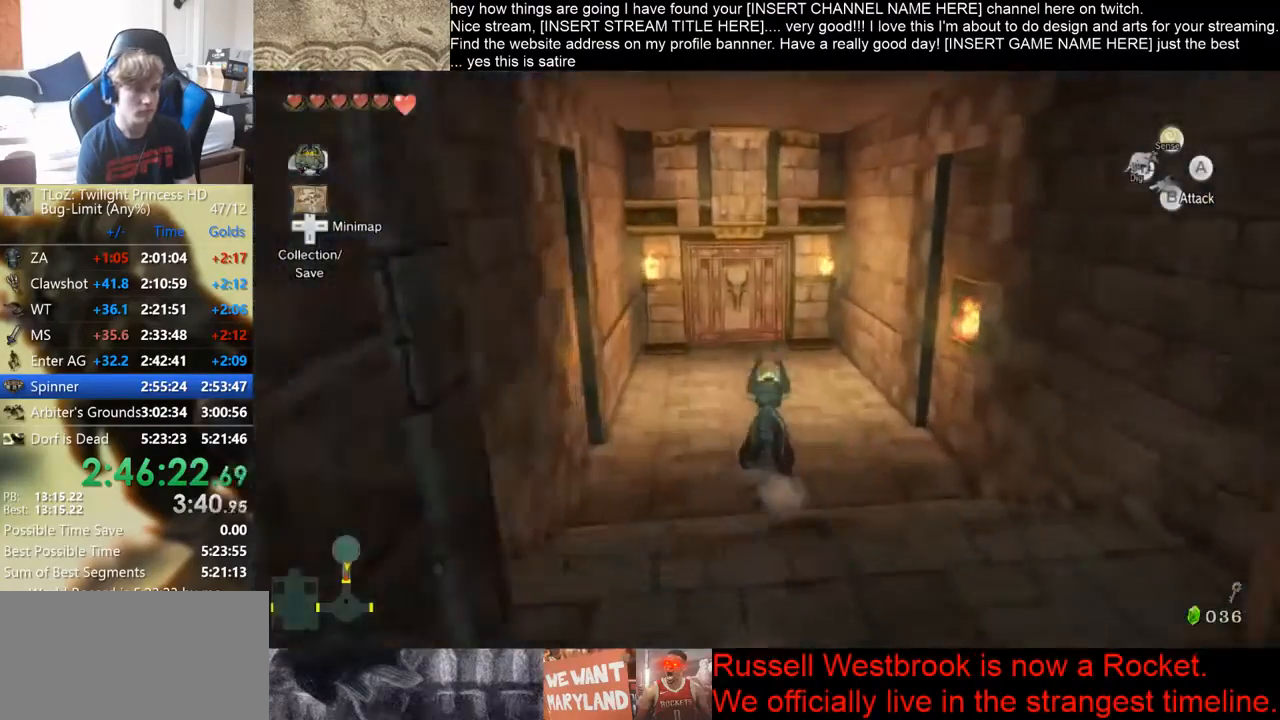
{"buttons": [], "left_stick": "up", "right_stick": "center", "button_events": []}
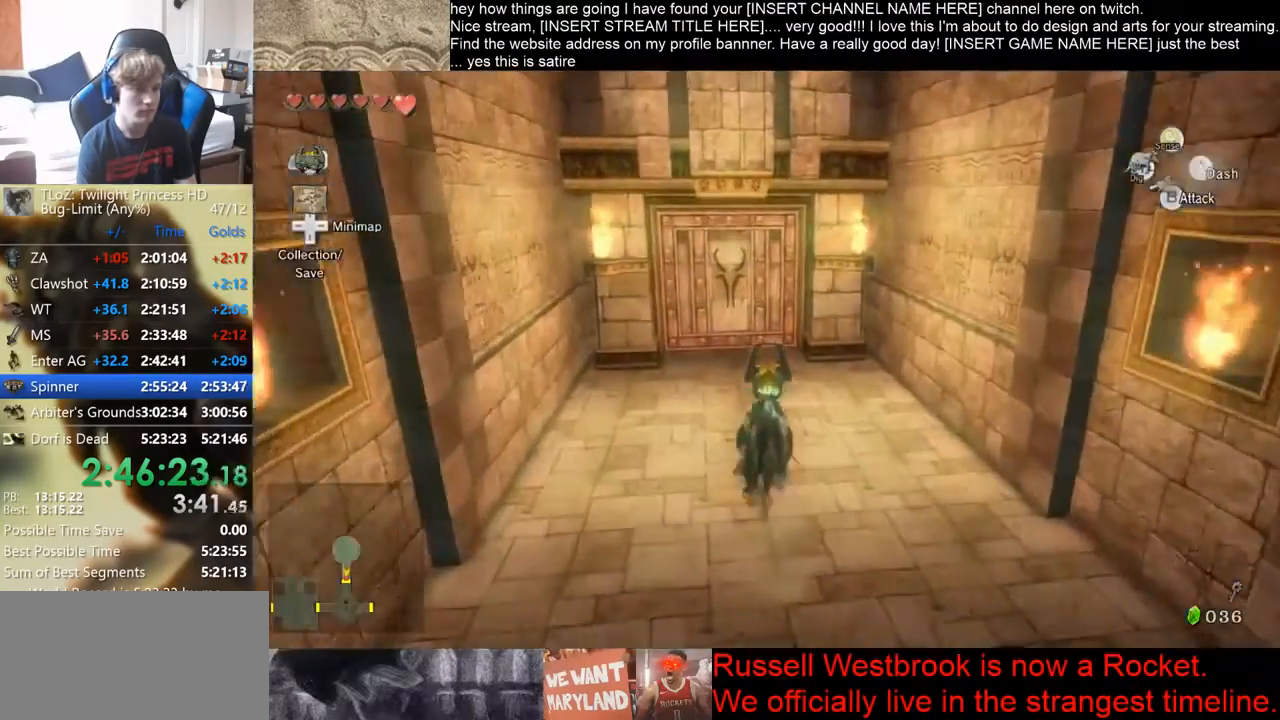
{"buttons": [], "left_stick": "center", "right_stick": "center", "button_events": []}
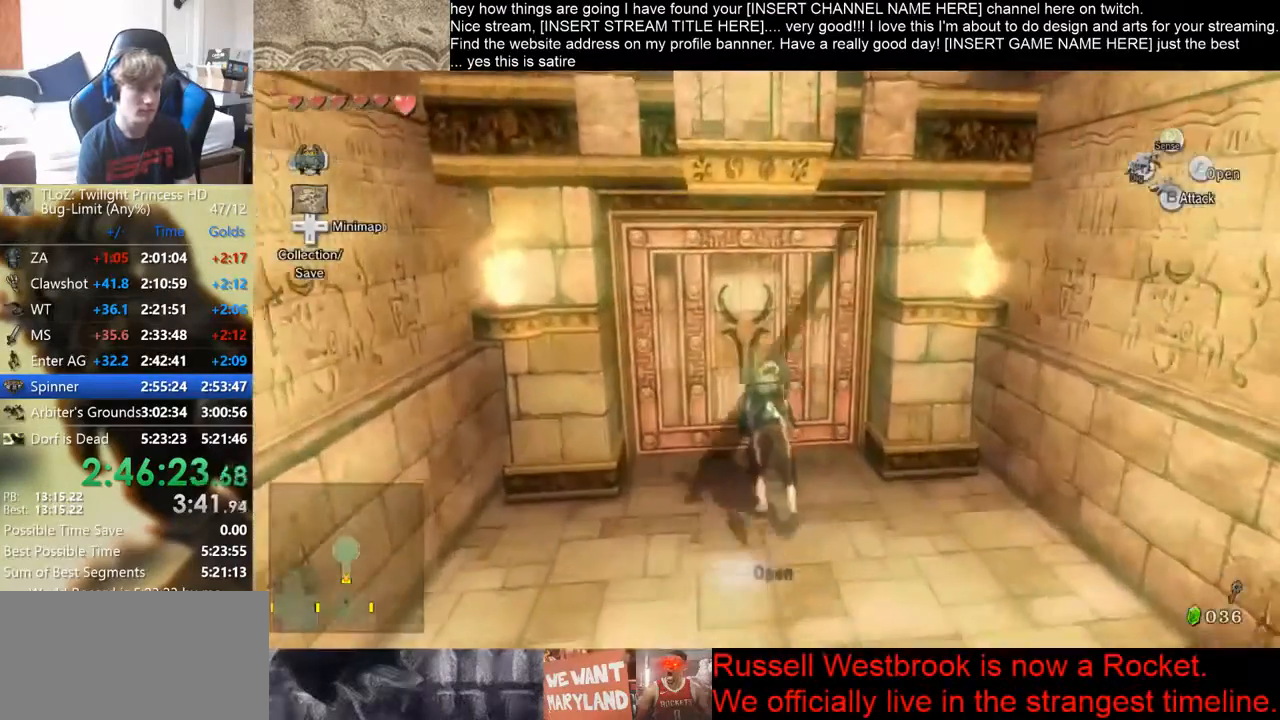
{"buttons": ["L2"], "left_stick": "up-left", "right_stick": "center", "button_events": [[200, "L2", "down"]]}
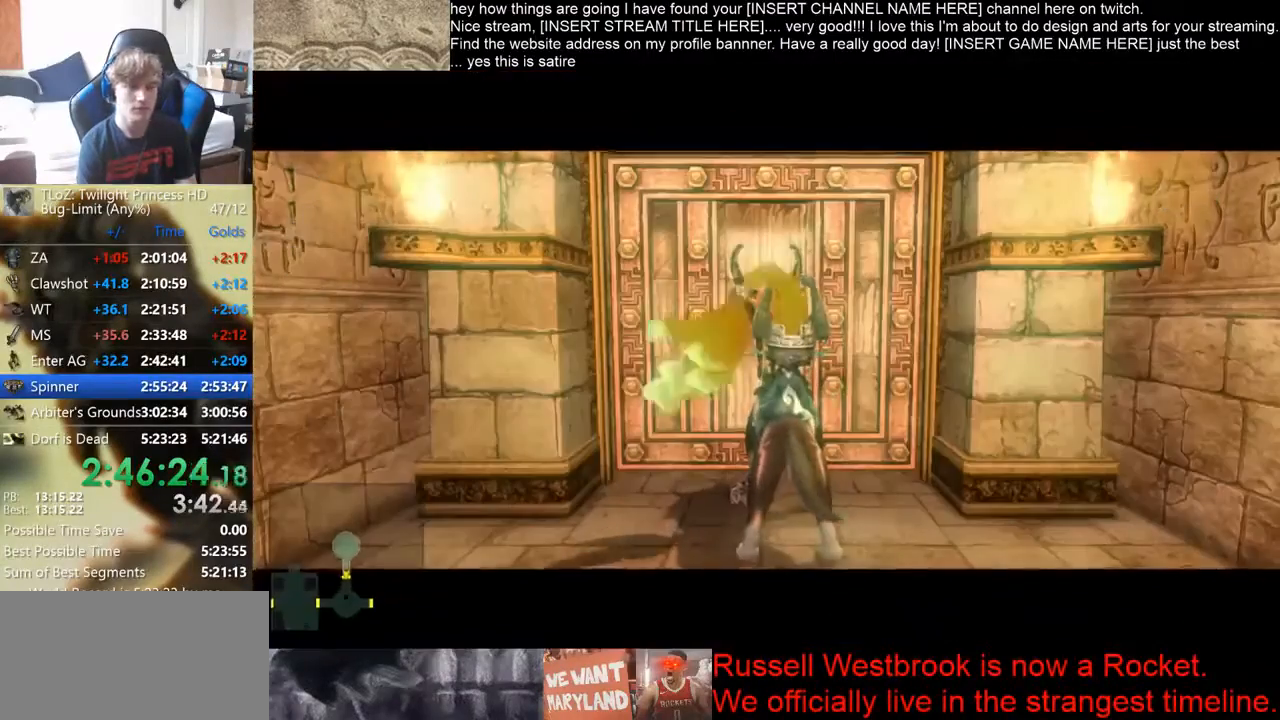
{"buttons": [], "left_stick": "center", "right_stick": "center", "button_events": [[433, "L2", "up"]]}
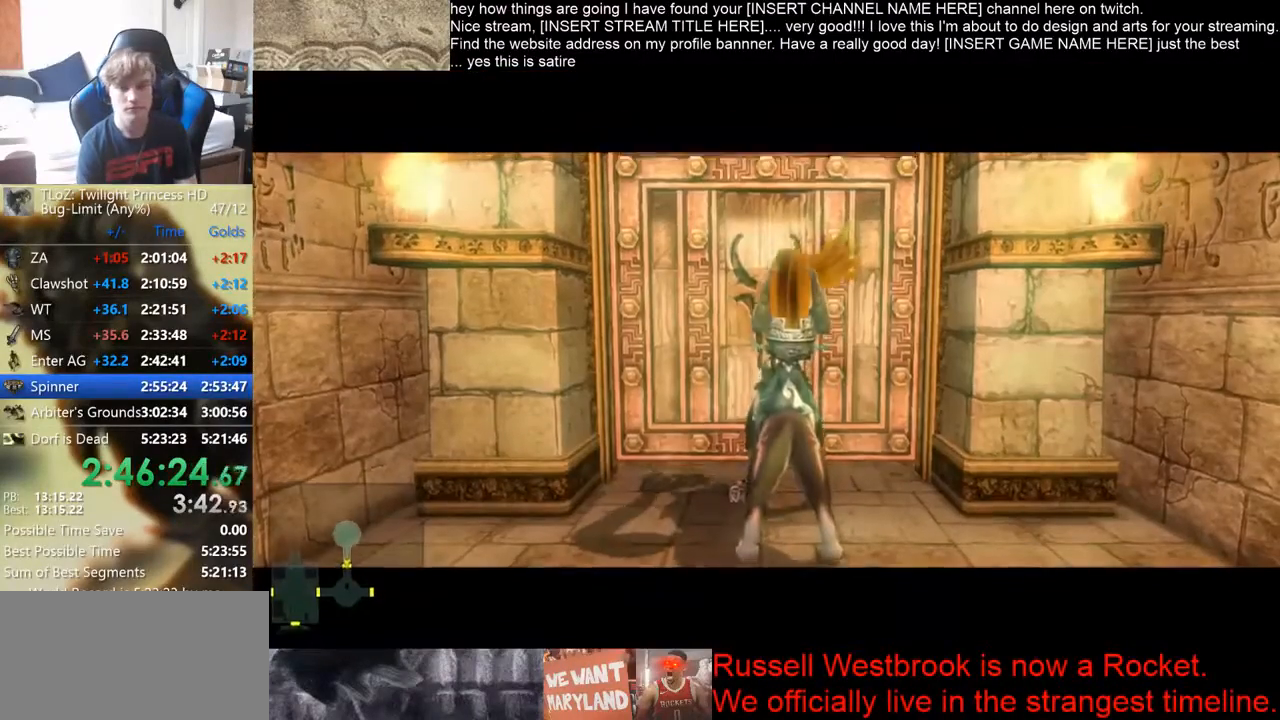
{"buttons": [], "left_stick": "center", "right_stick": "center", "button_events": []}
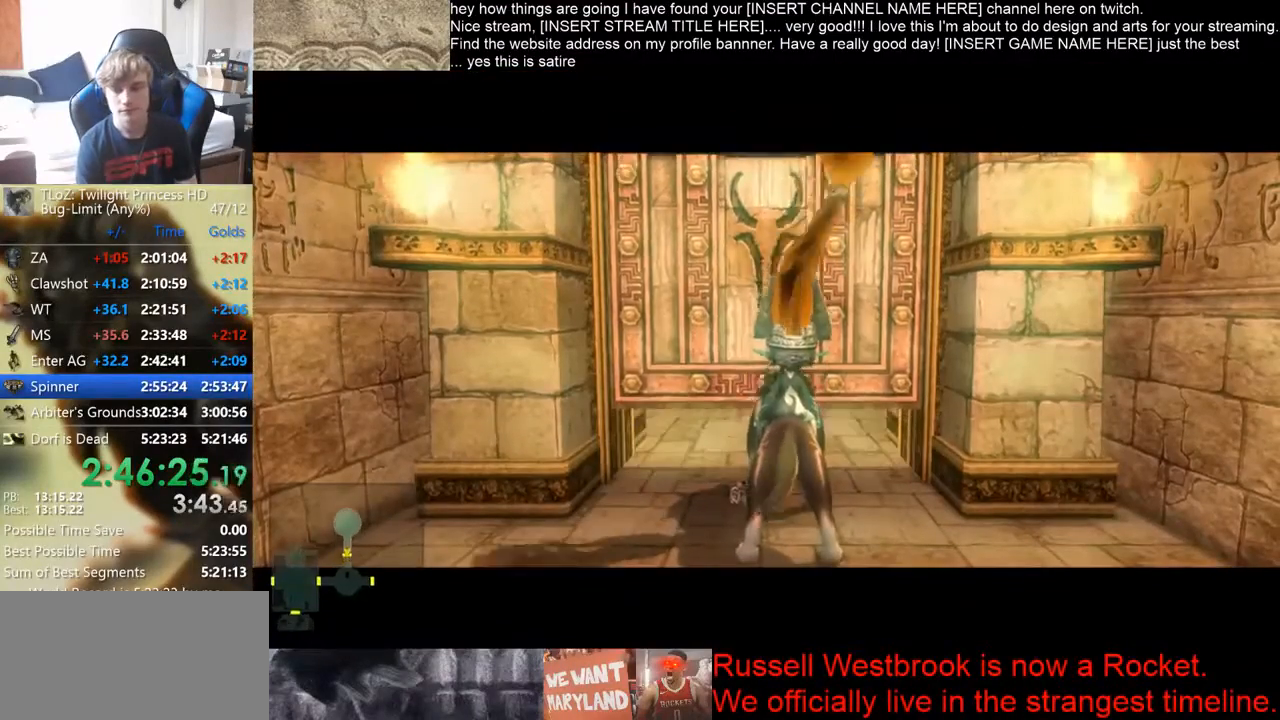
{"buttons": [], "left_stick": "center", "right_stick": "center", "button_events": []}
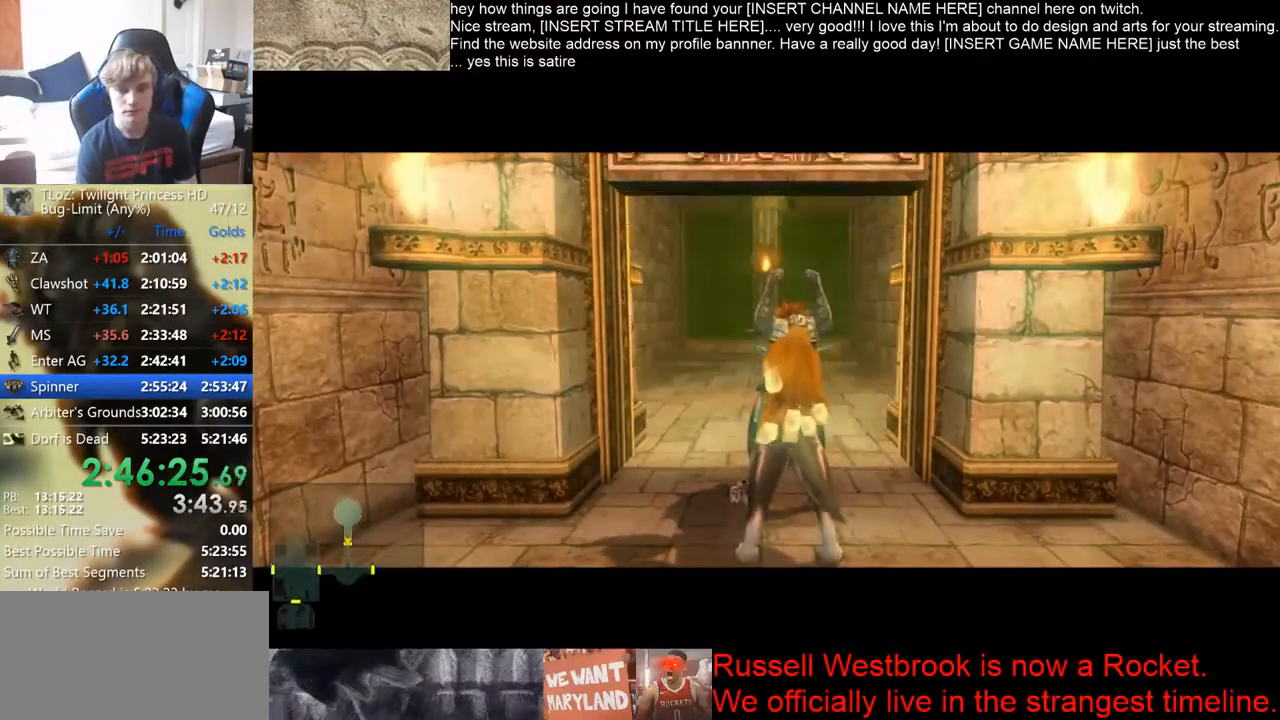
{"buttons": [], "left_stick": "center", "right_stick": "center", "button_events": []}
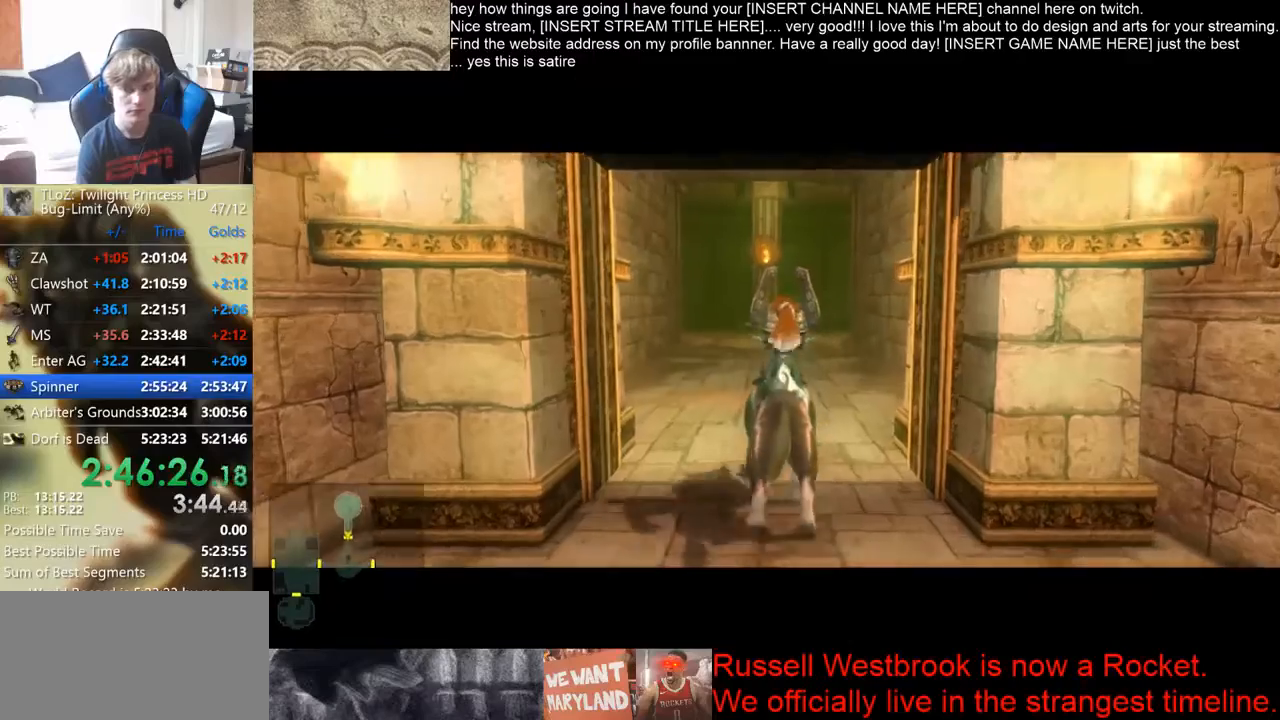
{"buttons": [], "left_stick": "center", "right_stick": "center", "button_events": []}
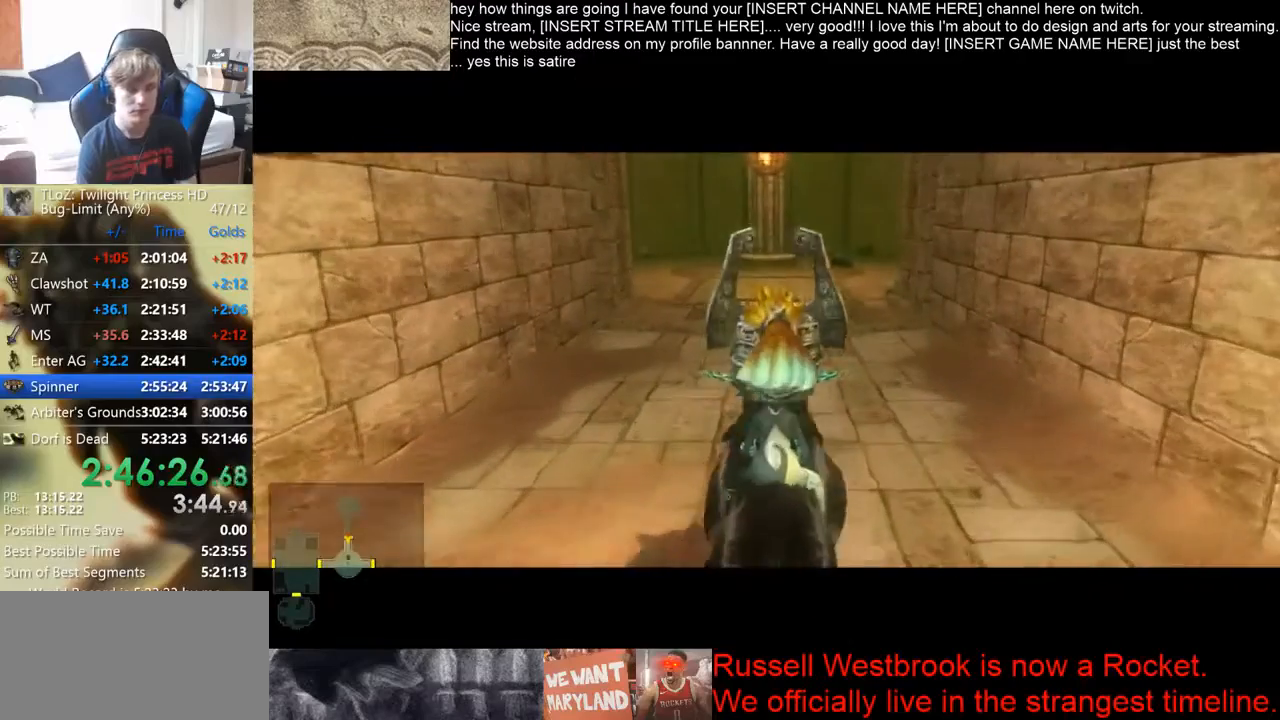
{"buttons": [], "left_stick": "up", "right_stick": "center", "button_events": []}
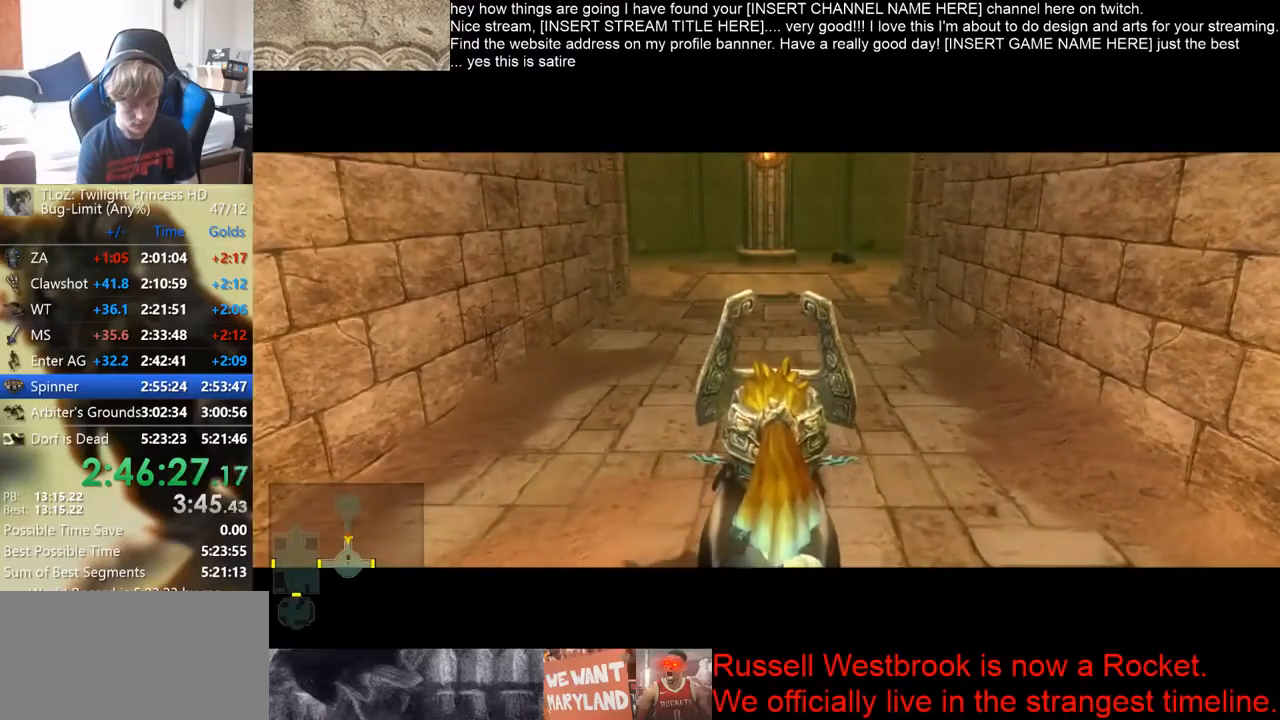
{"buttons": [], "left_stick": "up", "right_stick": "center", "button_events": []}
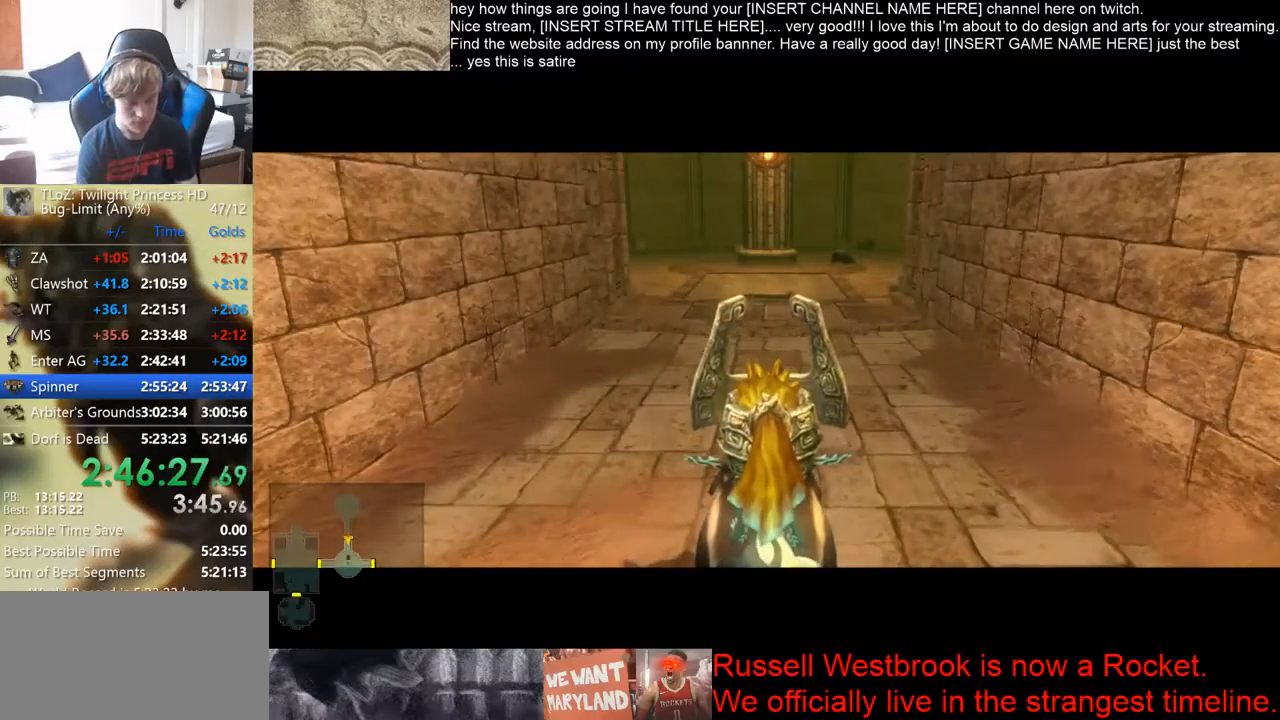
{"buttons": [], "left_stick": "up", "right_stick": "center", "button_events": []}
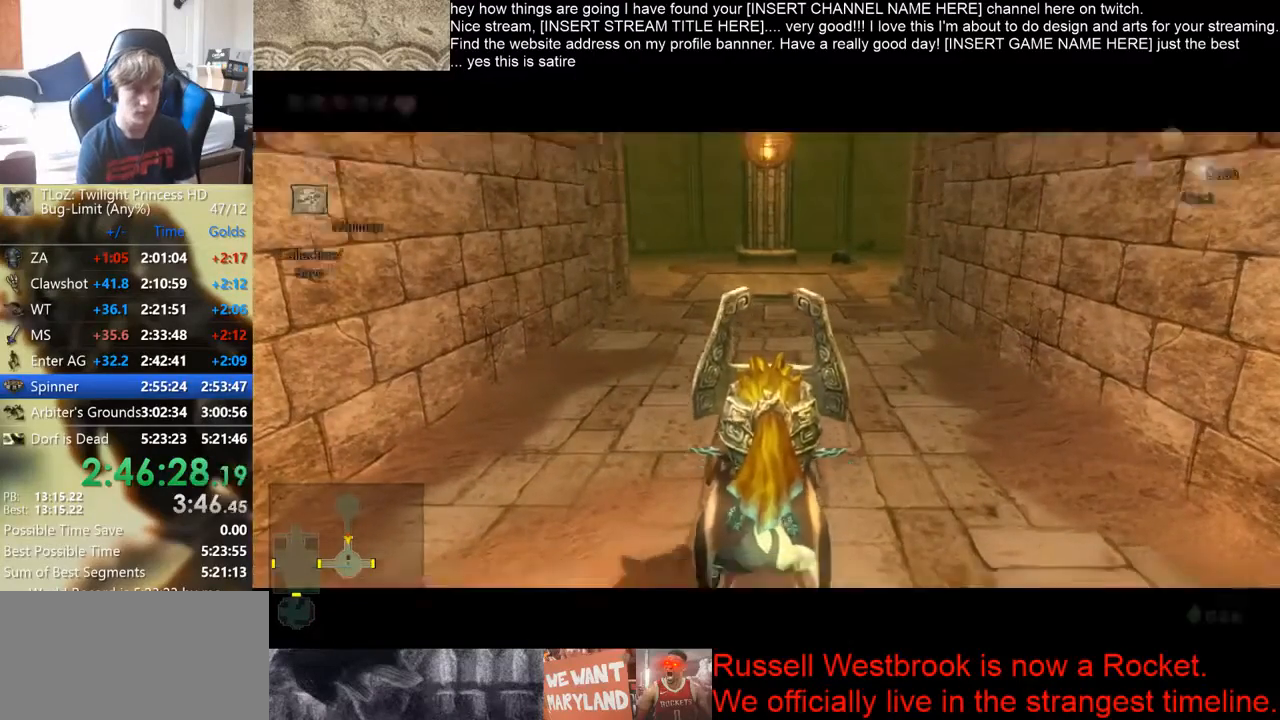
{"buttons": [], "left_stick": "up", "right_stick": "center", "button_events": []}
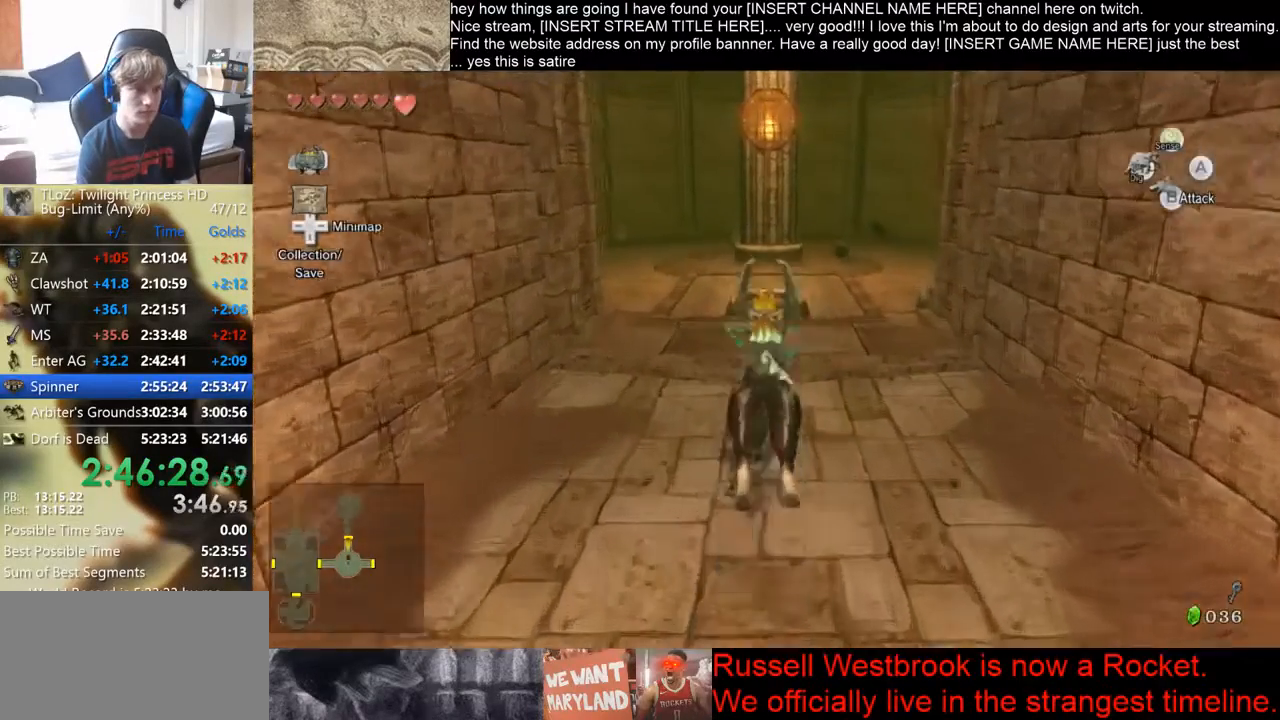
{"buttons": [], "left_stick": "up", "right_stick": "center", "button_events": []}
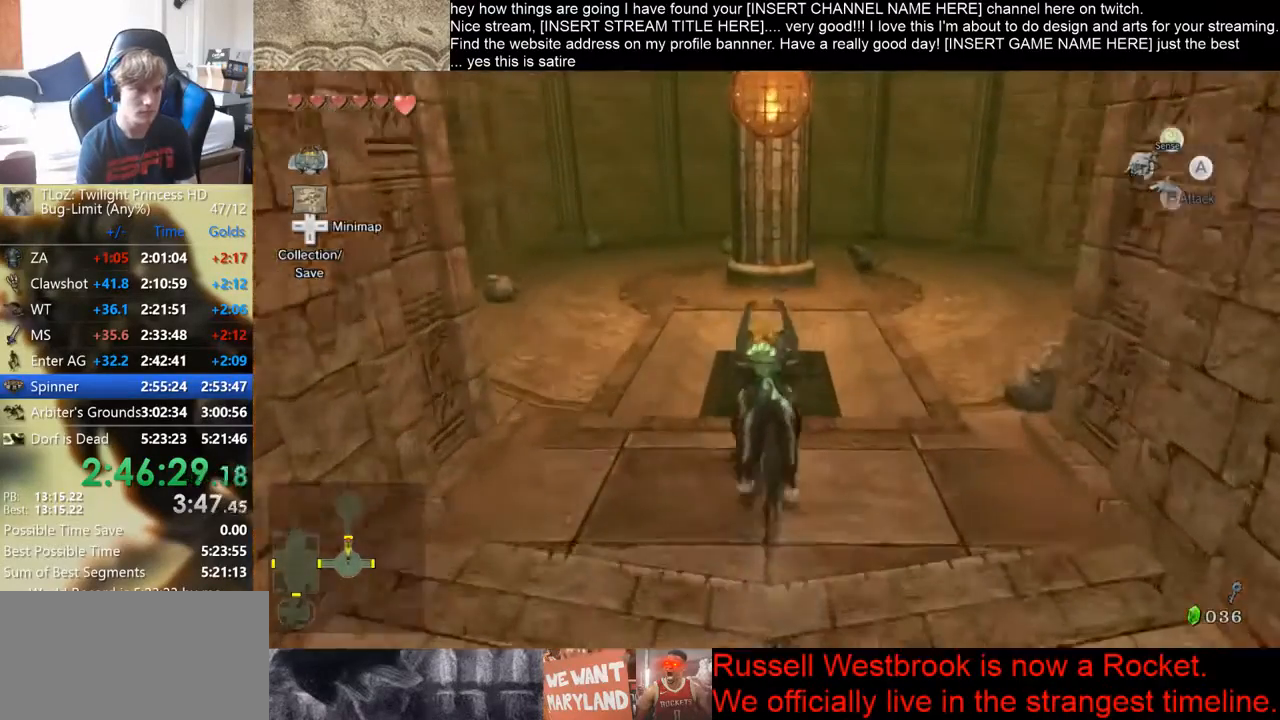
{"buttons": [], "left_stick": "down-left", "right_stick": "center", "button_events": []}
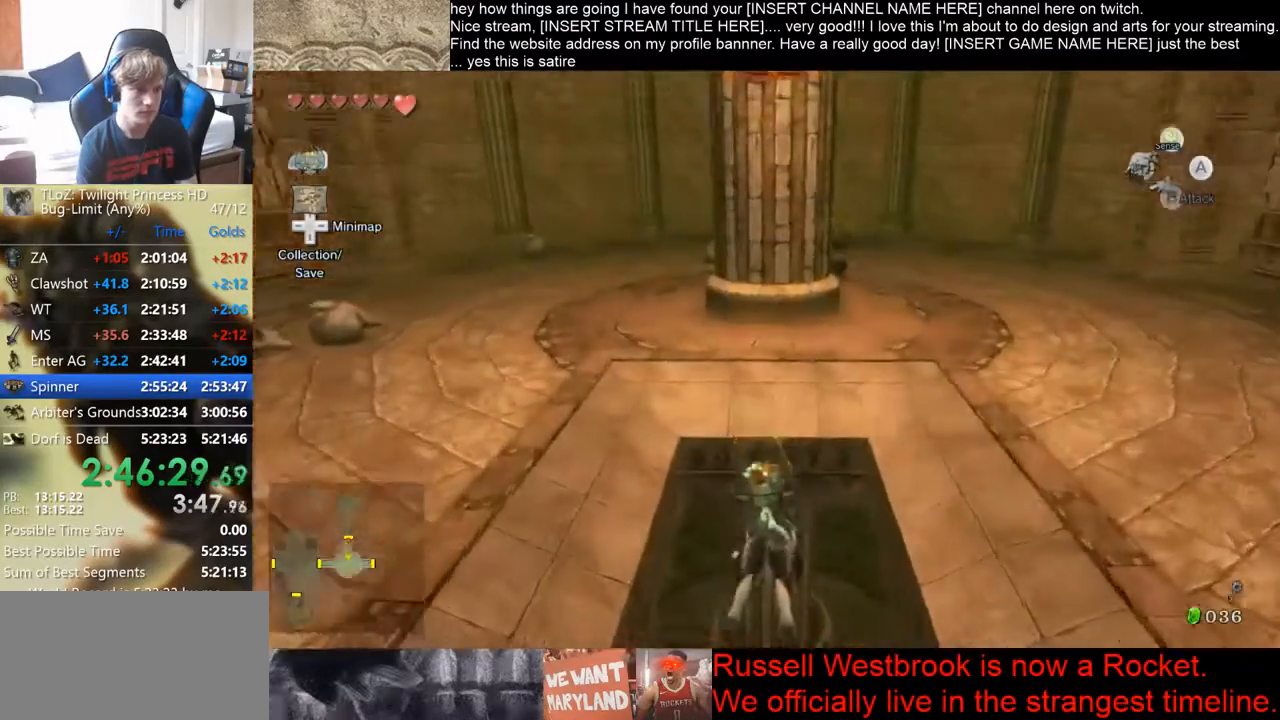
{"buttons": [], "left_stick": "down-right", "right_stick": "center", "button_events": []}
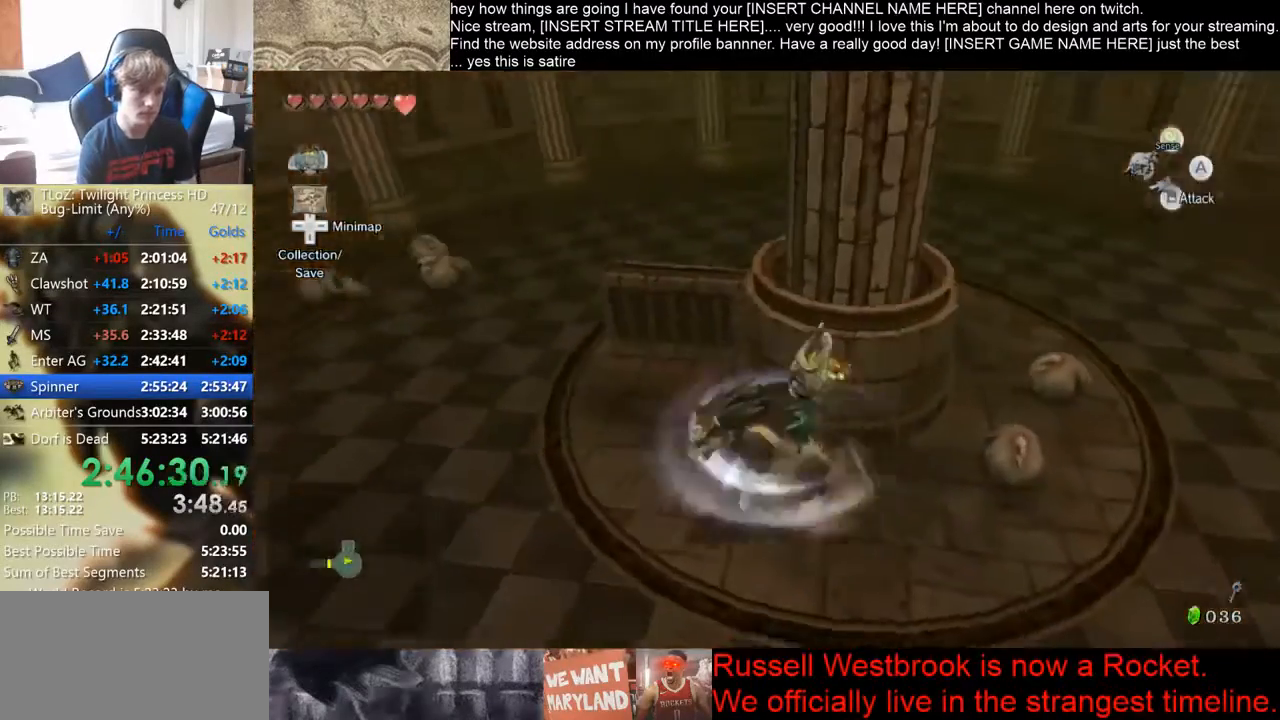
{"buttons": [], "left_stick": "up", "right_stick": "center", "button_events": []}